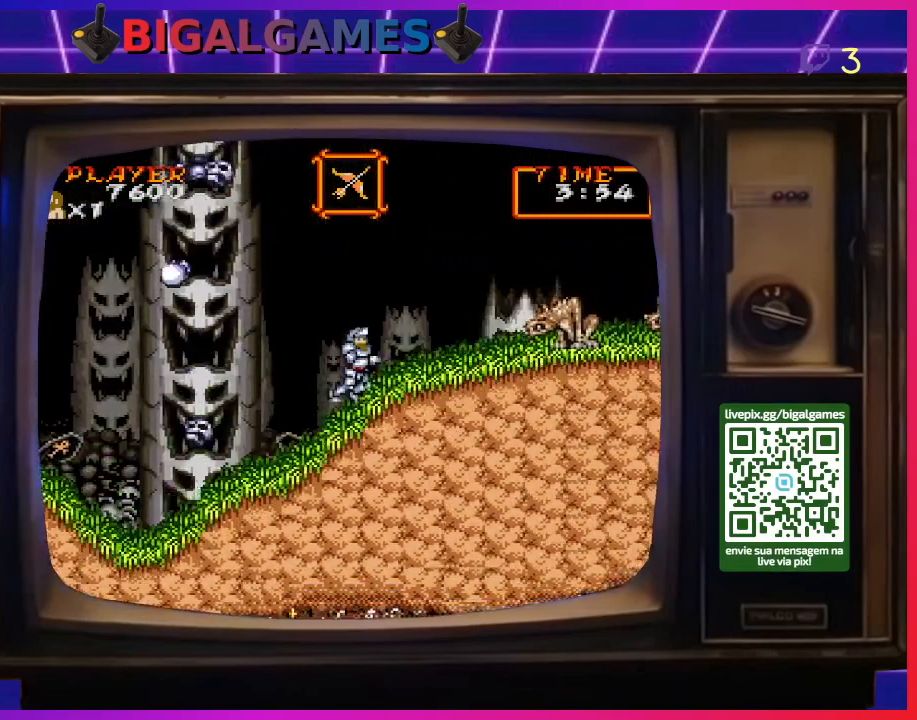
Gameplay with a controller (PlayStation layout); each line is a JSON object with the inputs held at the frame after it. "events" lists button and stick changes between this image and that frame as [ms after this image, input, new state], when the widget could be followed in between. Not read: L2 L3 R2 R3 left_stick.
{"buttons": ["DPAD_DOWN"], "right_stick": "center", "events": [[100, "CROSS", "down"], [200, "CROSS", "up"], [200, "DPAD_DOWN", "down"], [267, "CROSS", "down"], [267, "DPAD_RIGHT", "up"], [367, "CROSS", "up"], [433, "CROSS", "down"], [500, "CROSS", "up"]]}
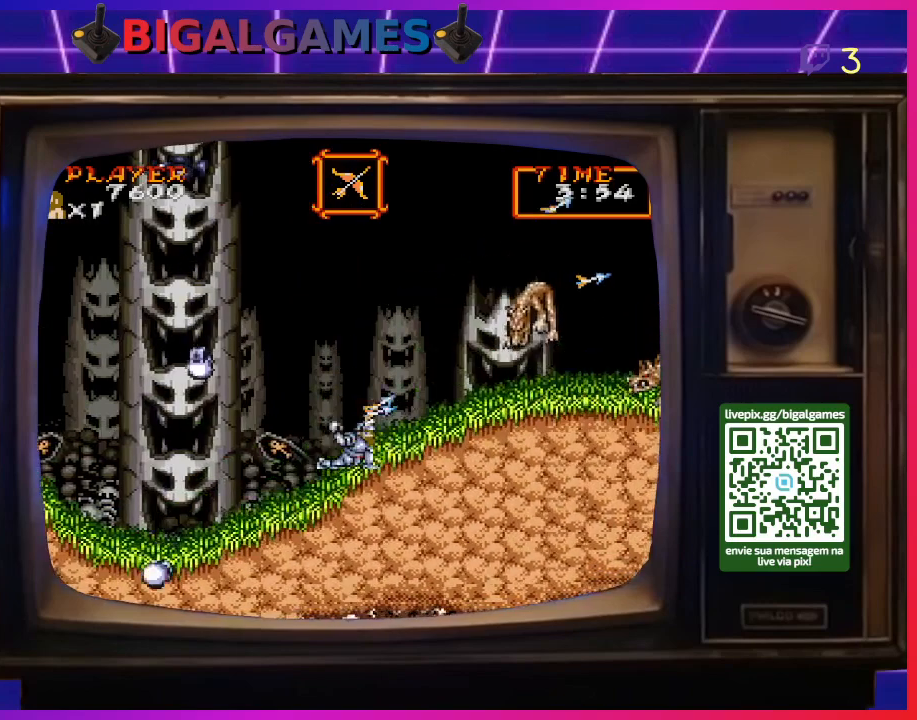
{"buttons": ["DPAD_DOWN"], "right_stick": "center", "events": [[100, "CROSS", "down"], [167, "CROSS", "up"], [267, "CROSS", "down"], [300, "CROSS", "up"], [400, "CROSS", "down"], [467, "CROSS", "up"]]}
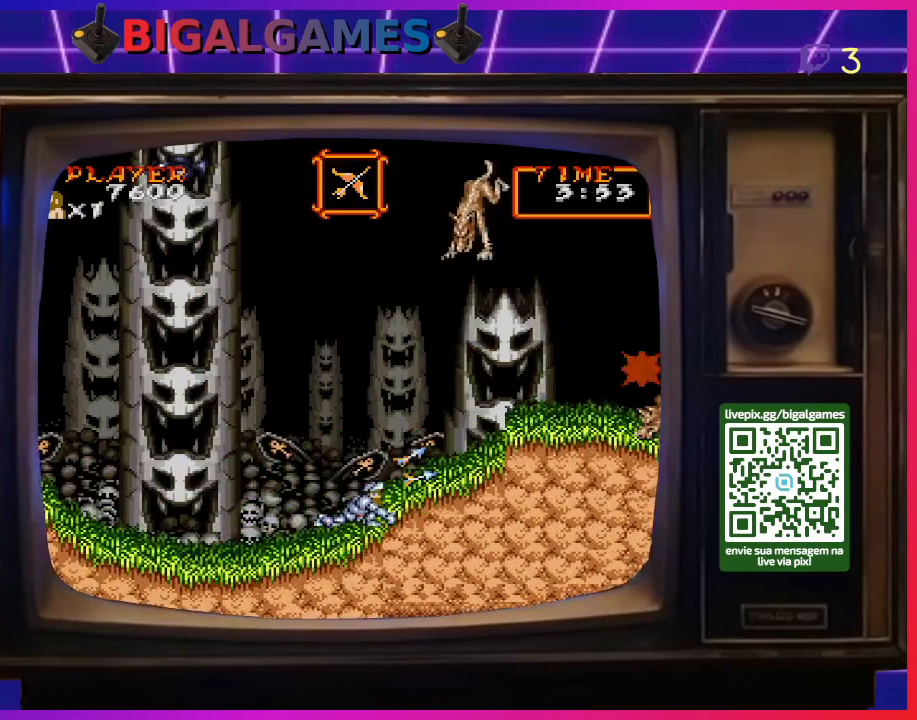
{"buttons": [], "right_stick": "center", "events": [[33, "CROSS", "down"], [167, "CROSS", "up"], [167, "DPAD_DOWN", "up"], [200, "CROSS", "down"], [300, "CROSS", "up"], [400, "CROSS", "down"], [467, "CROSS", "up"]]}
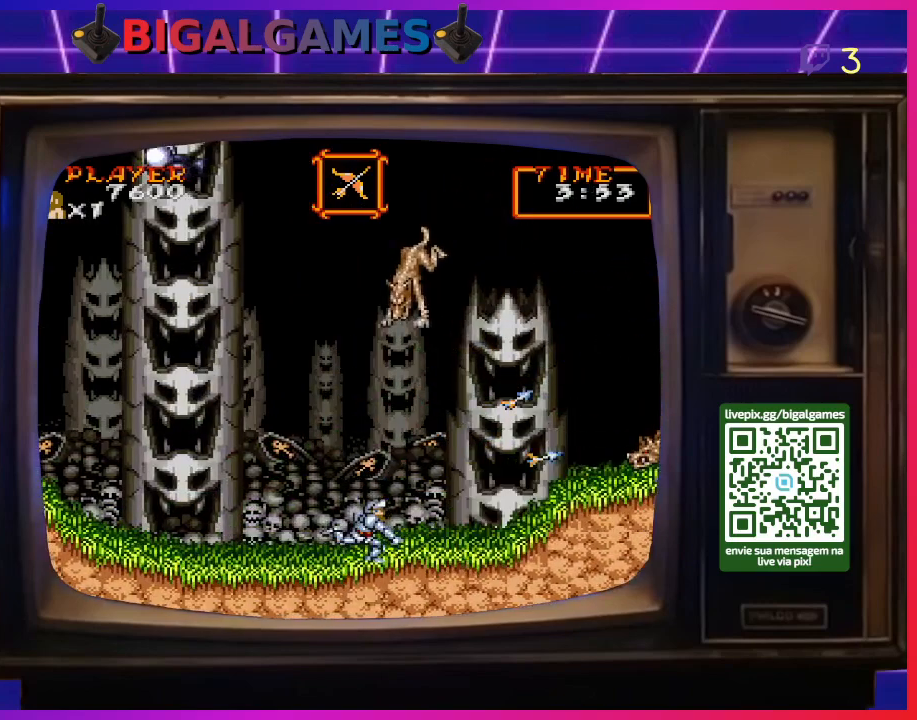
{"buttons": ["DPAD_DOWN", "DPAD_RIGHT"], "right_stick": "center", "events": [[33, "DPAD_LEFT", "down"], [67, "CROSS", "down"], [133, "CROSS", "up"], [200, "CROSS", "down"], [233, "DPAD_LEFT", "up"], [300, "CROSS", "up"], [300, "DPAD_RIGHT", "down"], [367, "CROSS", "down"], [367, "DPAD_DOWN", "down"], [467, "CROSS", "up"]]}
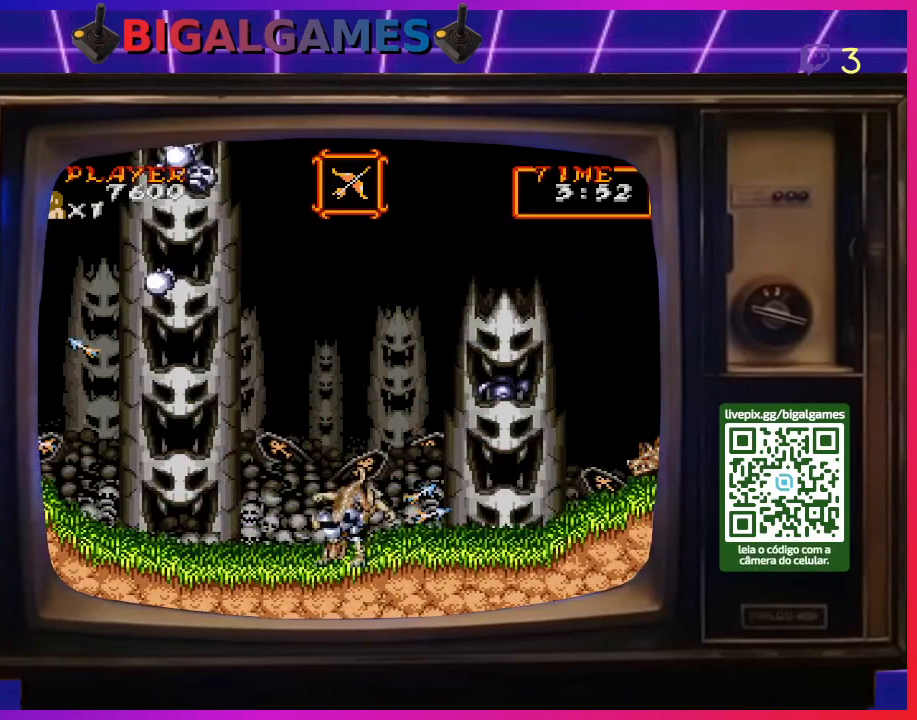
{"buttons": [], "right_stick": "center", "events": [[33, "DPAD_DOWN", "up"], [67, "CROSS", "down"], [100, "CROSS", "up"], [100, "DPAD_RIGHT", "up"], [200, "CROSS", "down"], [267, "CROSS", "up"], [367, "CROSS", "down"], [467, "CROSS", "up"]]}
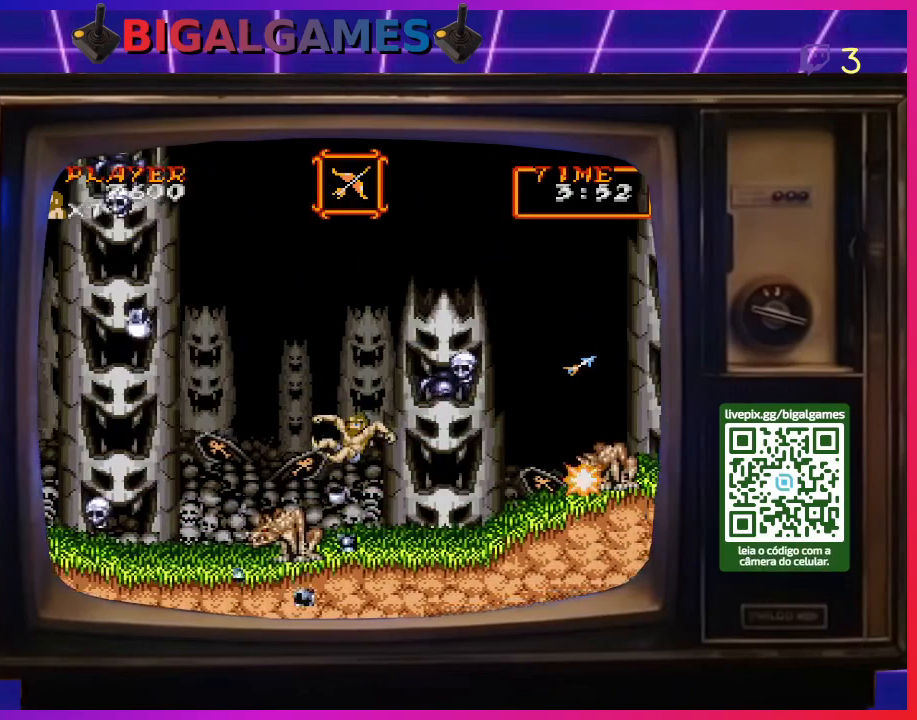
{"buttons": ["DPAD_RIGHT"], "right_stick": "center", "events": [[467, "DPAD_RIGHT", "down"]]}
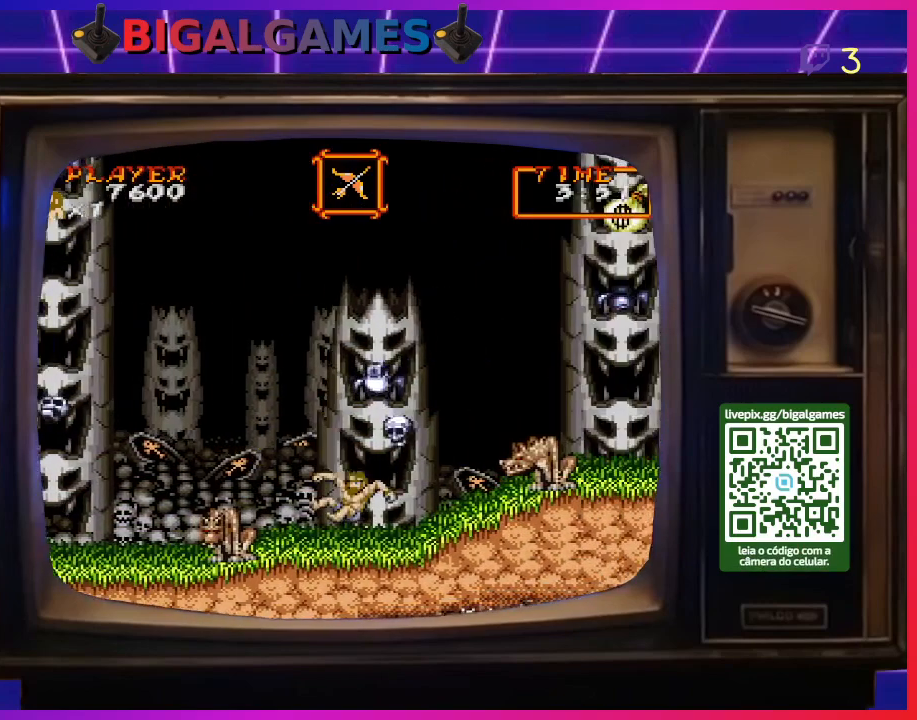
{"buttons": [], "right_stick": "center", "events": [[400, "DPAD_RIGHT", "up"]]}
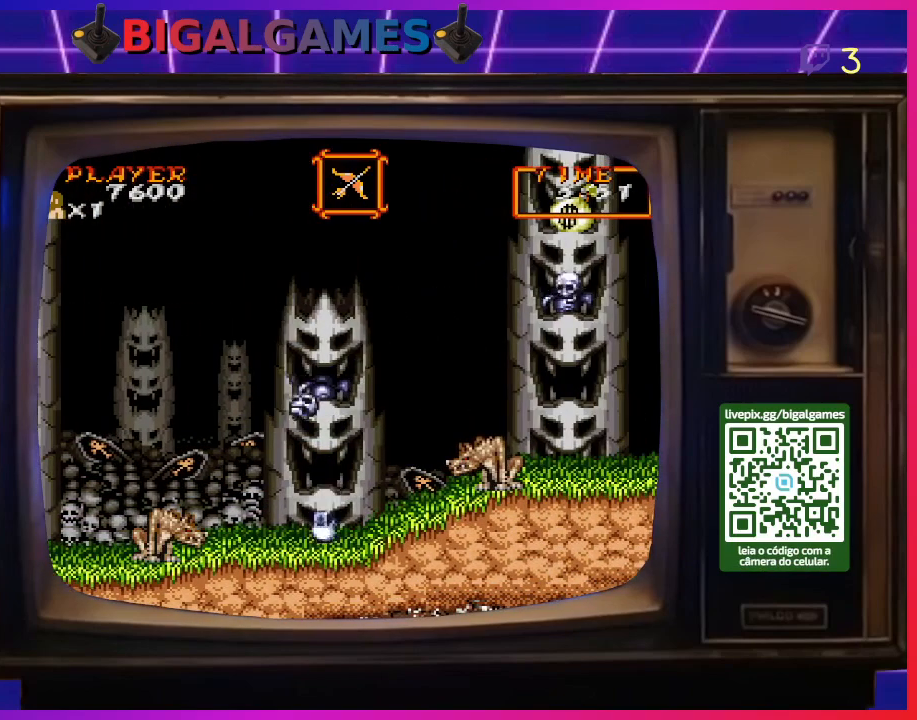
{"buttons": ["DPAD_RIGHT"], "right_stick": "center", "events": [[233, "DPAD_RIGHT", "down"], [367, "CROSS", "down"], [467, "CROSS", "up"]]}
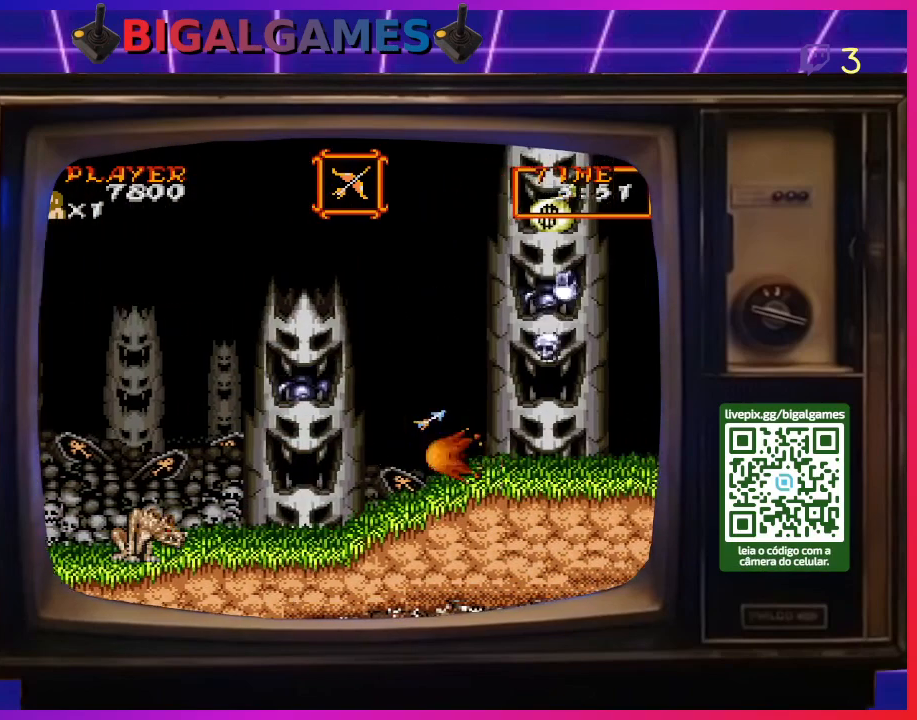
{"buttons": ["DPAD_RIGHT"], "right_stick": "center", "events": [[33, "CROSS", "down"], [100, "CROSS", "up"], [167, "CROSS", "down"], [267, "CROSS", "up"], [367, "CROSS", "down"], [400, "CROSS", "up"]]}
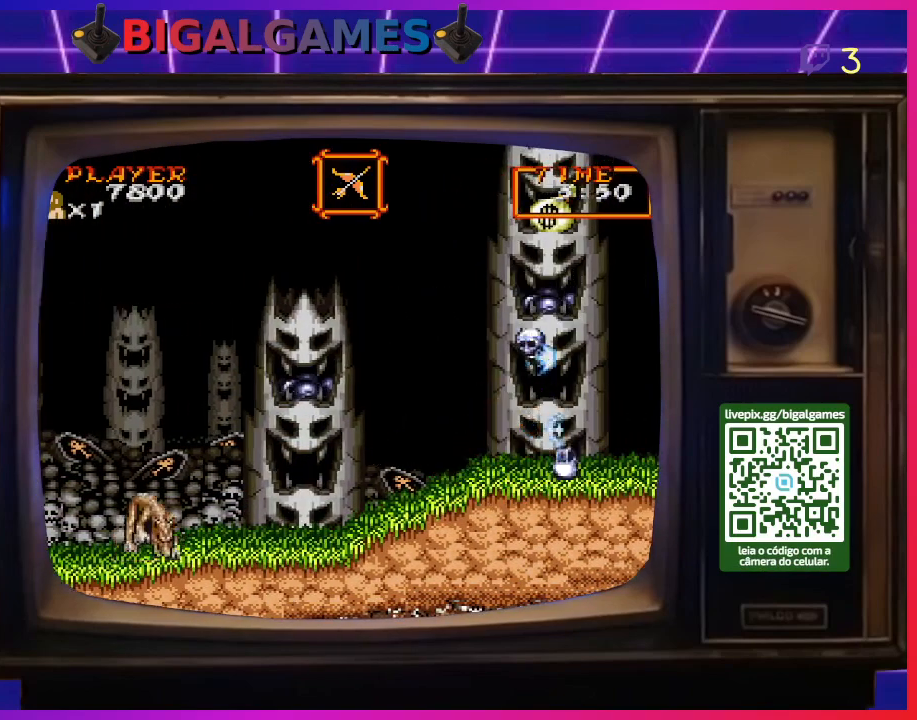
{"buttons": ["DPAD_RIGHT"], "right_stick": "center", "events": []}
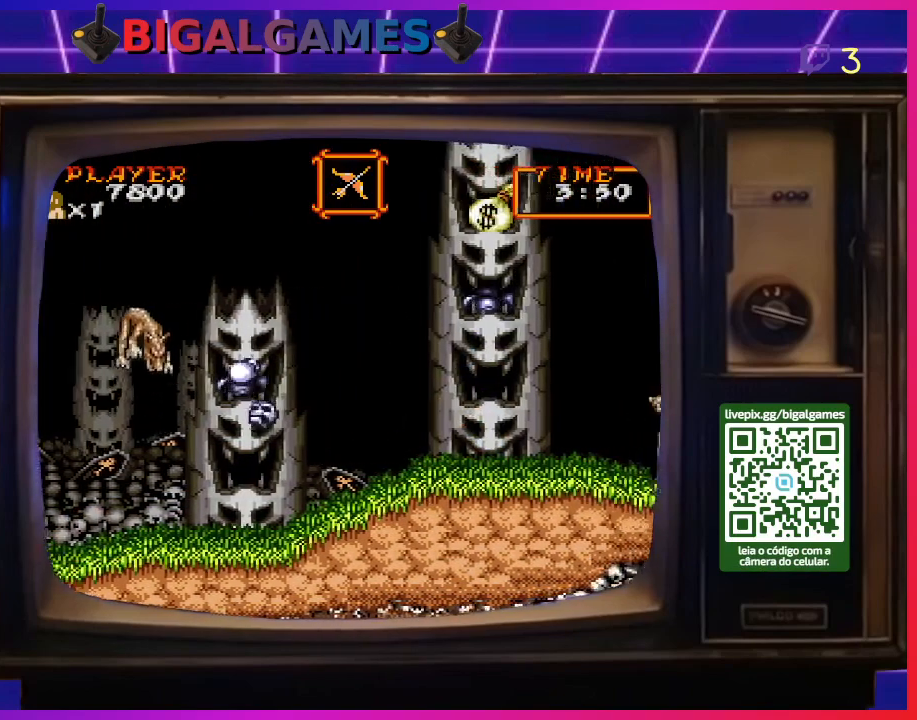
{"buttons": ["DPAD_RIGHT"], "right_stick": "center", "events": []}
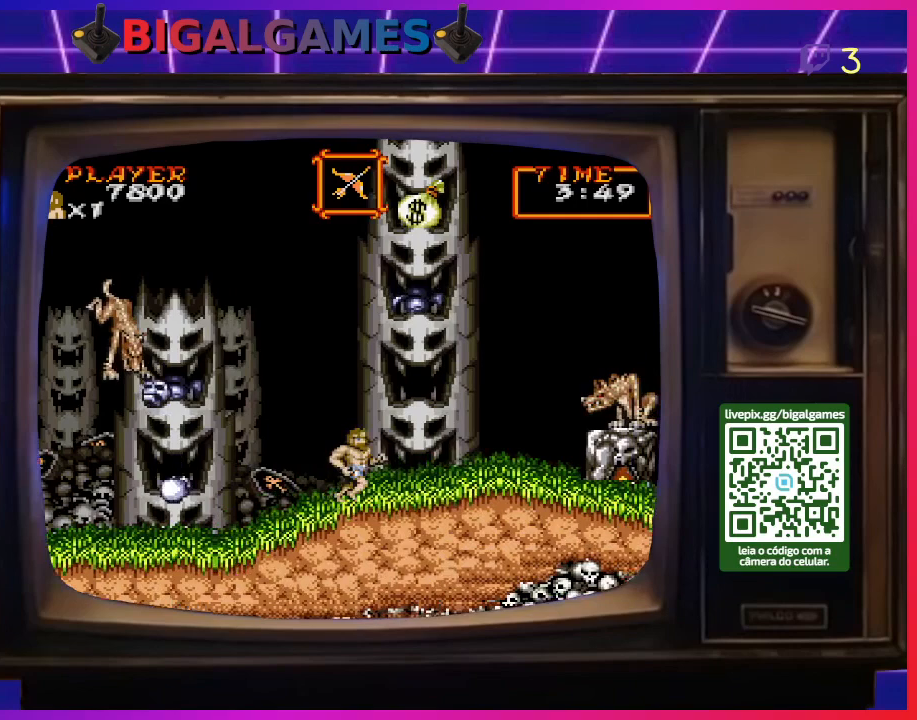
{"buttons": ["DPAD_RIGHT"], "right_stick": "center", "events": []}
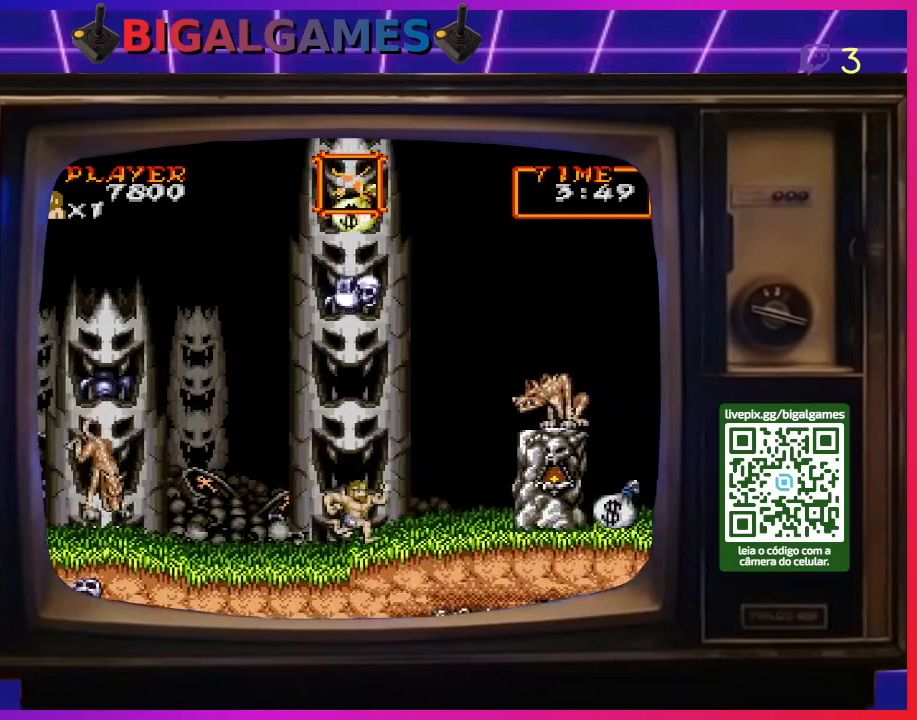
{"buttons": ["DPAD_RIGHT"], "right_stick": "center", "events": []}
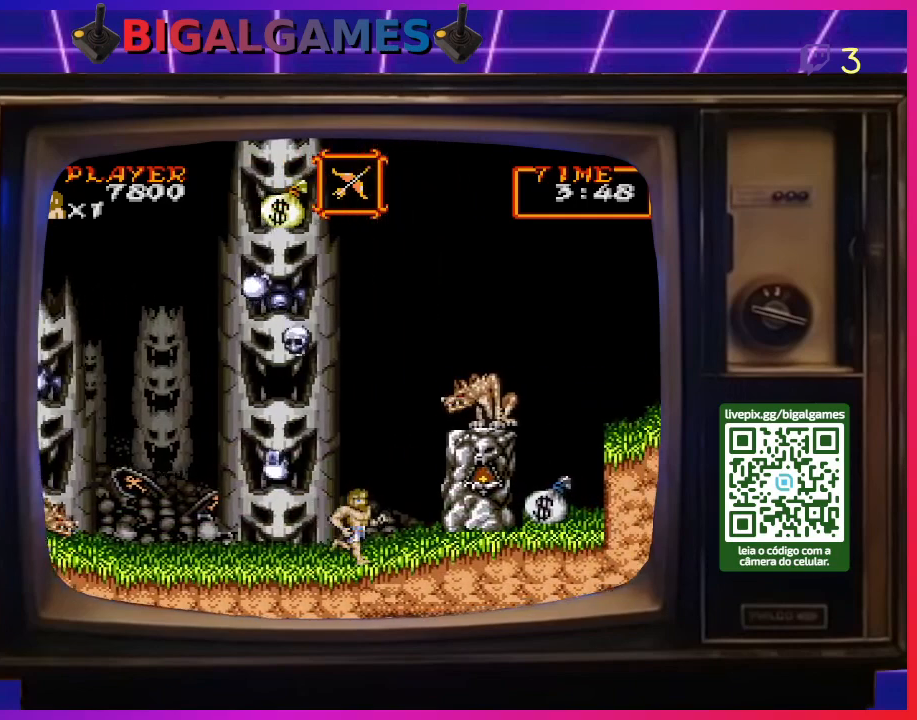
{"buttons": ["CROSS"], "right_stick": "center", "events": [[167, "CROSS", "down"], [233, "CROSS", "up"], [267, "DPAD_RIGHT", "up"], [333, "CROSS", "down"], [400, "CROSS", "up"], [500, "CROSS", "down"]]}
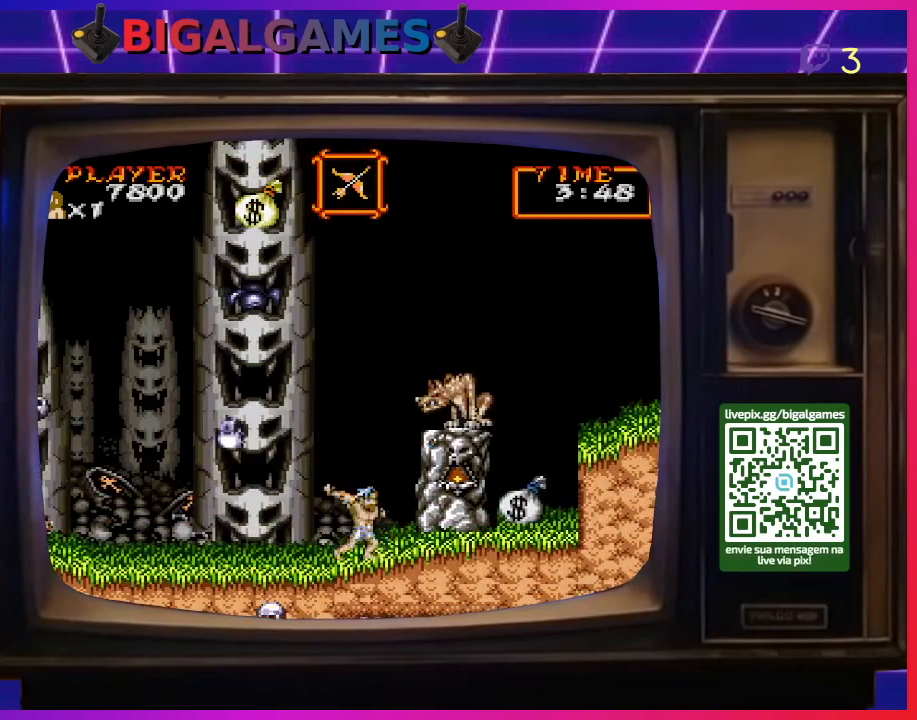
{"buttons": ["CROSS"], "right_stick": "center", "events": [[67, "CROSS", "up"], [167, "CROSS", "down"], [233, "CROSS", "up"], [267, "CIRCLE", "down"], [400, "CIRCLE", "up"], [467, "CROSS", "down"]]}
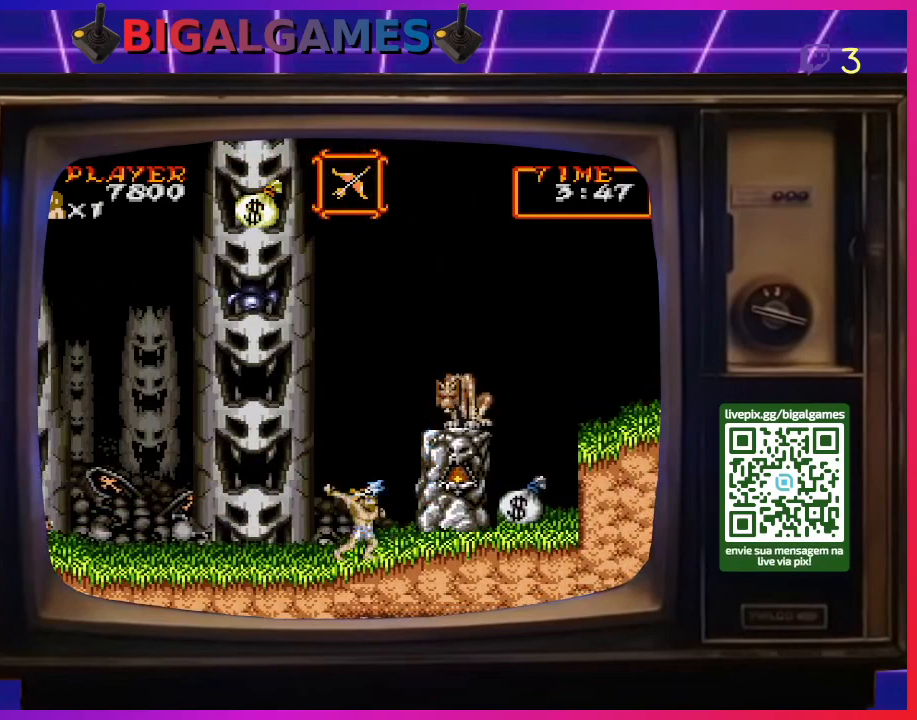
{"buttons": ["CIRCLE"], "right_stick": "center", "events": [[67, "CROSS", "up"], [133, "CIRCLE", "down"], [300, "CIRCLE", "up"], [300, "CROSS", "down"], [400, "CIRCLE", "down"], [400, "CROSS", "up"]]}
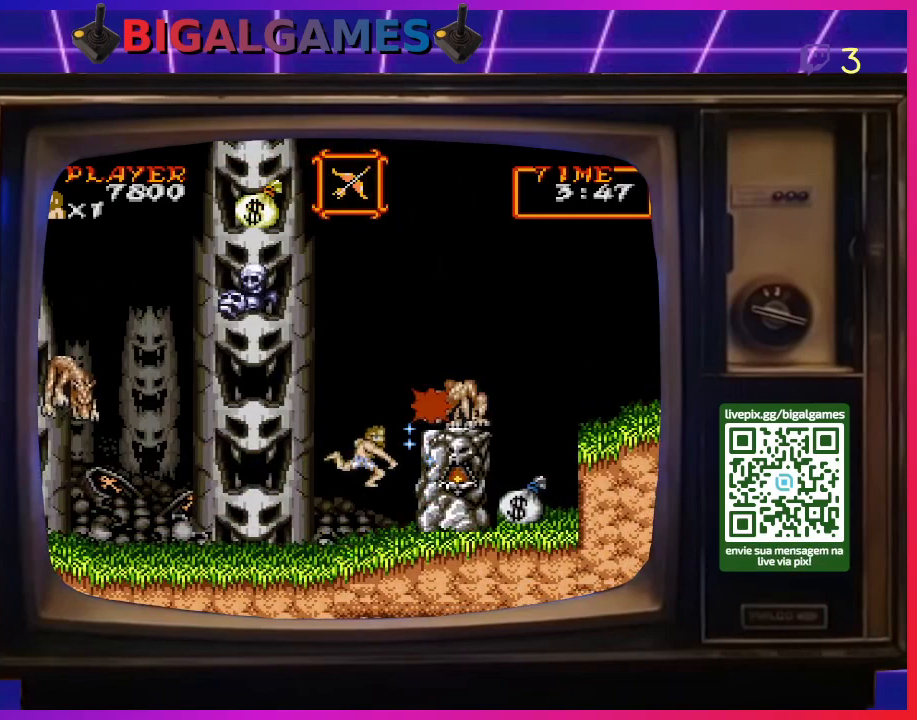
{"buttons": [], "right_stick": "center", "events": [[33, "CROSS", "down"], [67, "CIRCLE", "up"], [133, "CIRCLE", "down"], [167, "CROSS", "up"], [267, "CIRCLE", "up"], [267, "CROSS", "down"], [500, "CROSS", "up"]]}
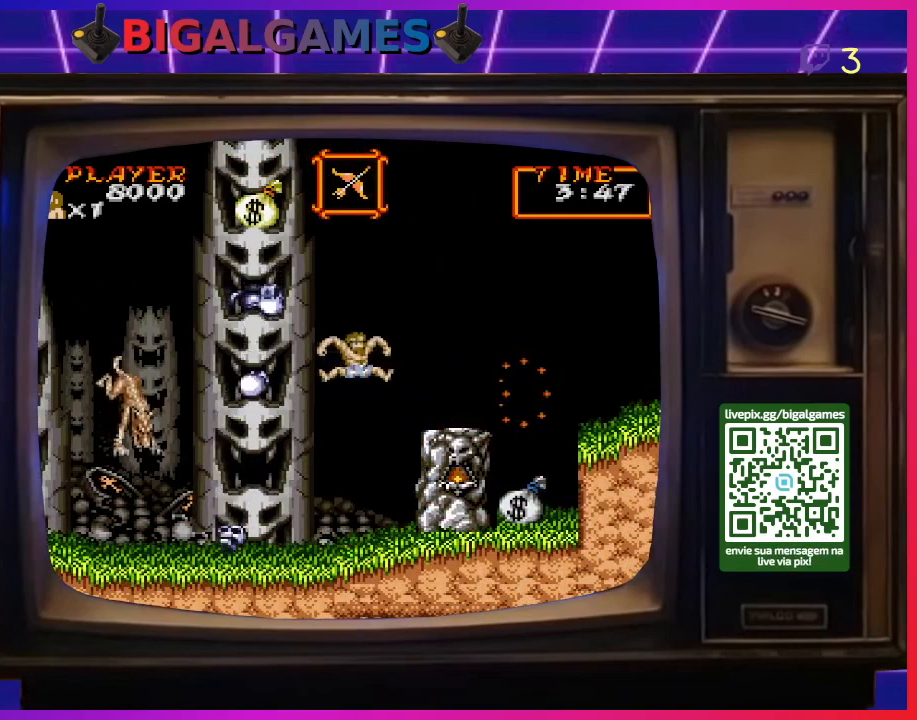
{"buttons": ["CROSS", "DPAD_LEFT"], "right_stick": "center", "events": [[100, "CROSS", "down"], [200, "CROSS", "up"], [300, "DPAD_LEFT", "down"], [500, "CROSS", "down"]]}
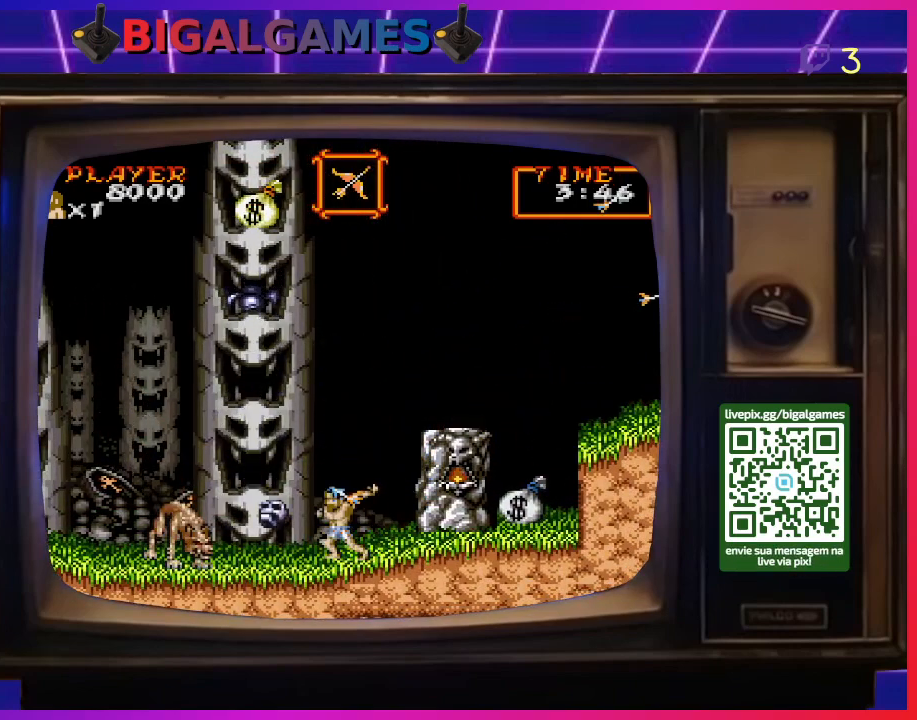
{"buttons": ["CROSS", "DPAD_DOWN"], "right_stick": "center", "events": [[67, "CROSS", "up"], [67, "DPAD_LEFT", "up"], [167, "CROSS", "down"], [233, "CROSS", "up"], [233, "DPAD_DOWN", "down"], [300, "CROSS", "down"], [400, "CROSS", "up"], [467, "CROSS", "down"]]}
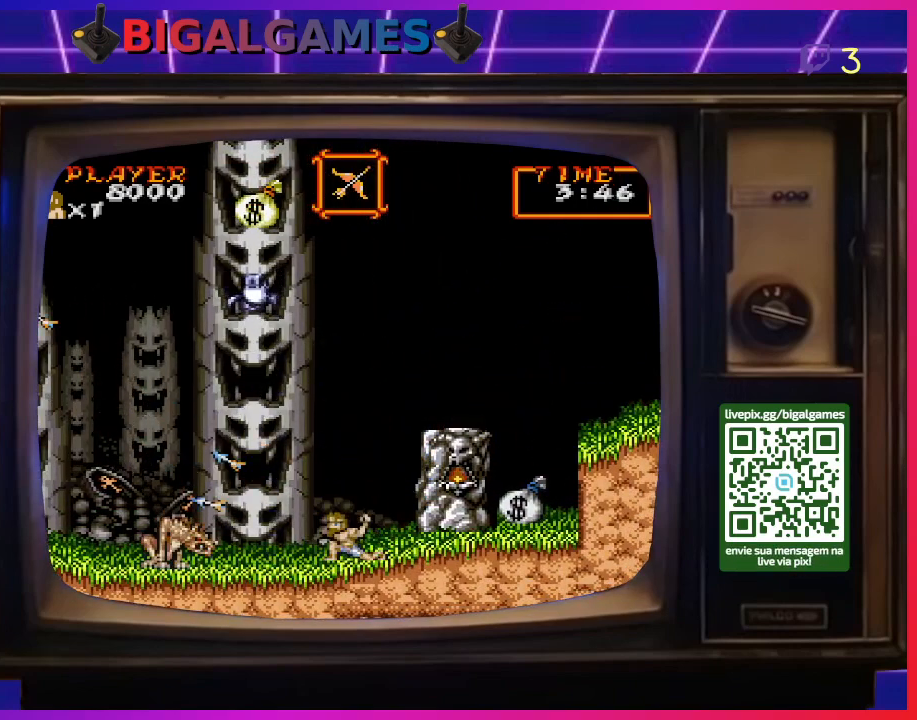
{"buttons": ["DPAD_DOWN"], "right_stick": "center", "events": [[67, "CROSS", "up"], [133, "CROSS", "down"], [200, "CROSS", "up"], [300, "CROSS", "down"], [367, "CROSS", "up"], [433, "CROSS", "down"], [500, "CROSS", "up"]]}
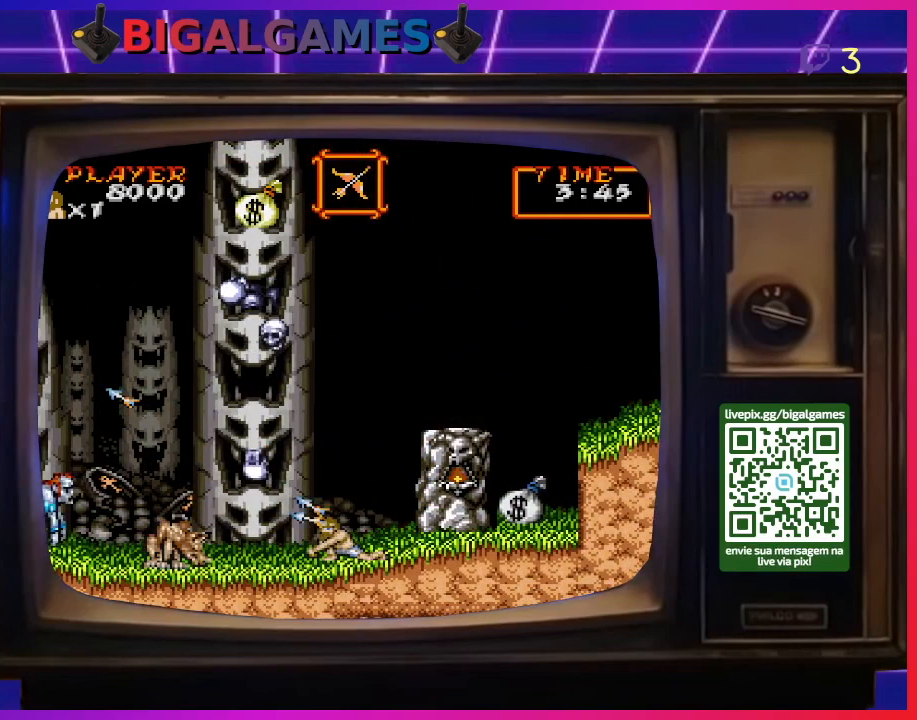
{"buttons": ["DPAD_DOWN"], "right_stick": "center", "events": [[100, "CROSS", "down"], [167, "CROSS", "up"], [233, "CROSS", "down"], [300, "CROSS", "up"], [367, "CROSS", "down"], [467, "CROSS", "up"]]}
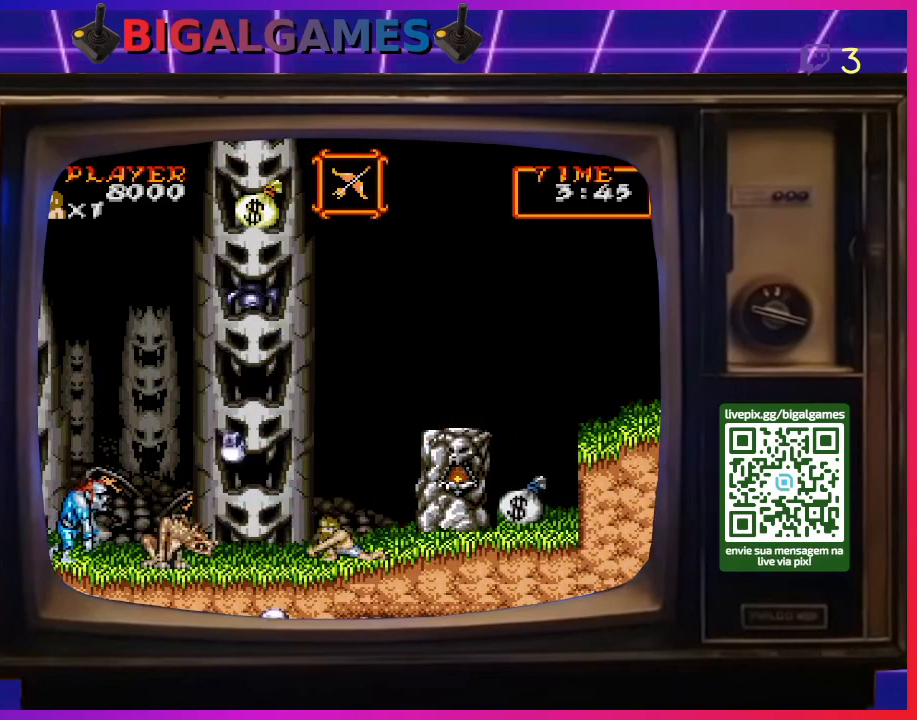
{"buttons": ["CROSS", "DPAD_DOWN"], "right_stick": "center", "events": [[67, "CROSS", "down"], [133, "CROSS", "up"], [200, "CROSS", "down"], [300, "CROSS", "up"], [367, "CROSS", "down"], [433, "CROSS", "up"], [500, "CROSS", "down"]]}
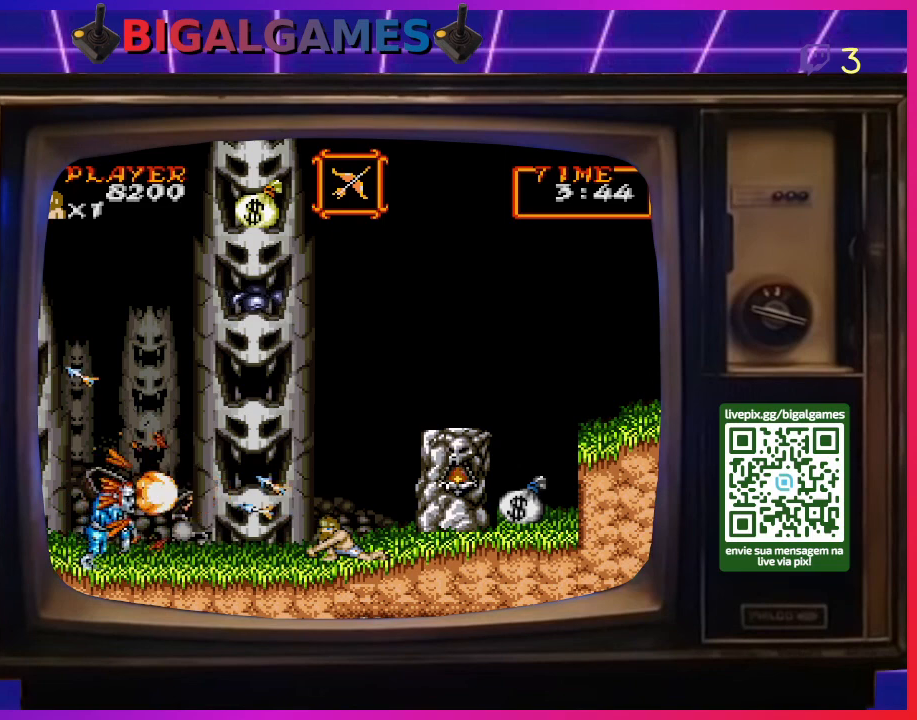
{"buttons": ["CROSS", "DPAD_DOWN"], "right_stick": "center", "events": [[67, "CROSS", "up"], [167, "CROSS", "down"], [267, "CROSS", "up"], [333, "CROSS", "down"], [400, "CROSS", "up"], [467, "CROSS", "down"]]}
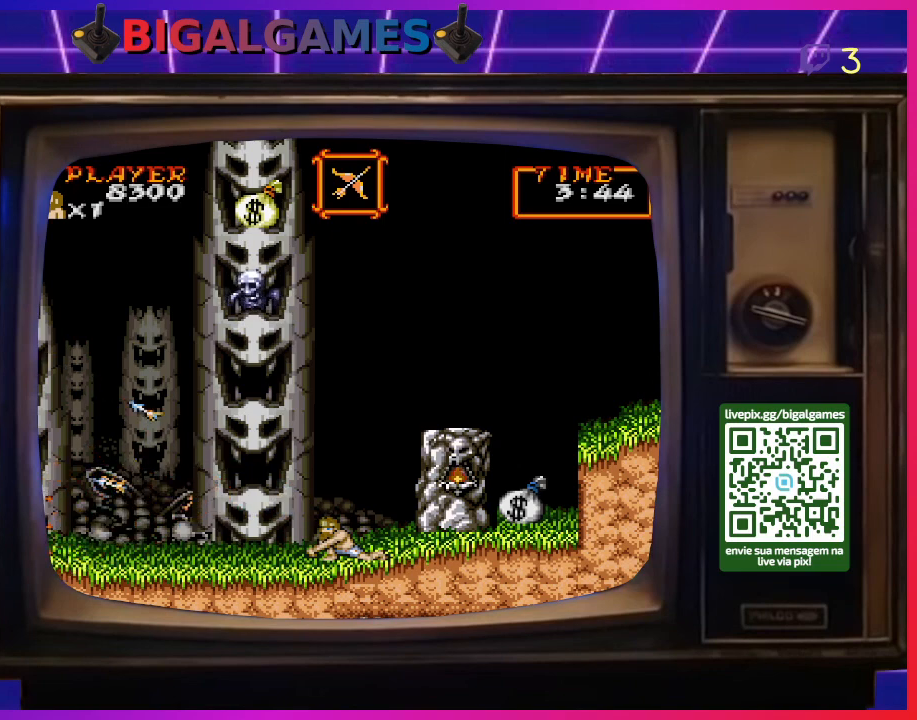
{"buttons": ["CIRCLE", "DPAD_RIGHT"], "right_stick": "center", "events": [[67, "CROSS", "up"], [133, "DPAD_DOWN", "up"], [300, "DPAD_RIGHT", "down"], [467, "CIRCLE", "down"]]}
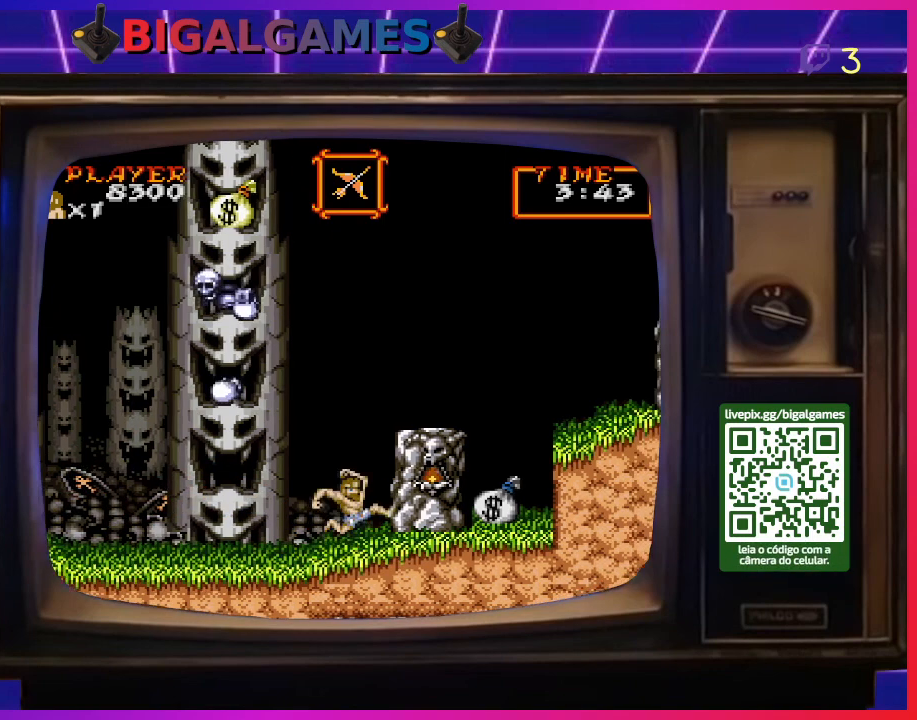
{"buttons": ["CIRCLE", "DPAD_RIGHT"], "right_stick": "center", "events": [[167, "CIRCLE", "up"], [267, "CIRCLE", "down"]]}
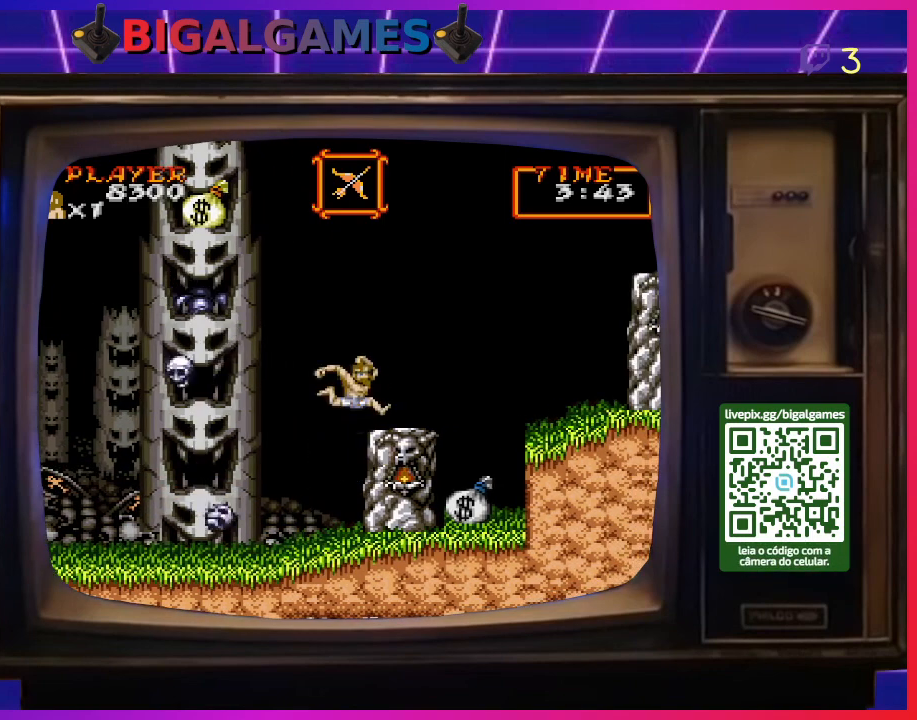
{"buttons": ["DPAD_RIGHT"], "right_stick": "center", "events": [[167, "CIRCLE", "up"]]}
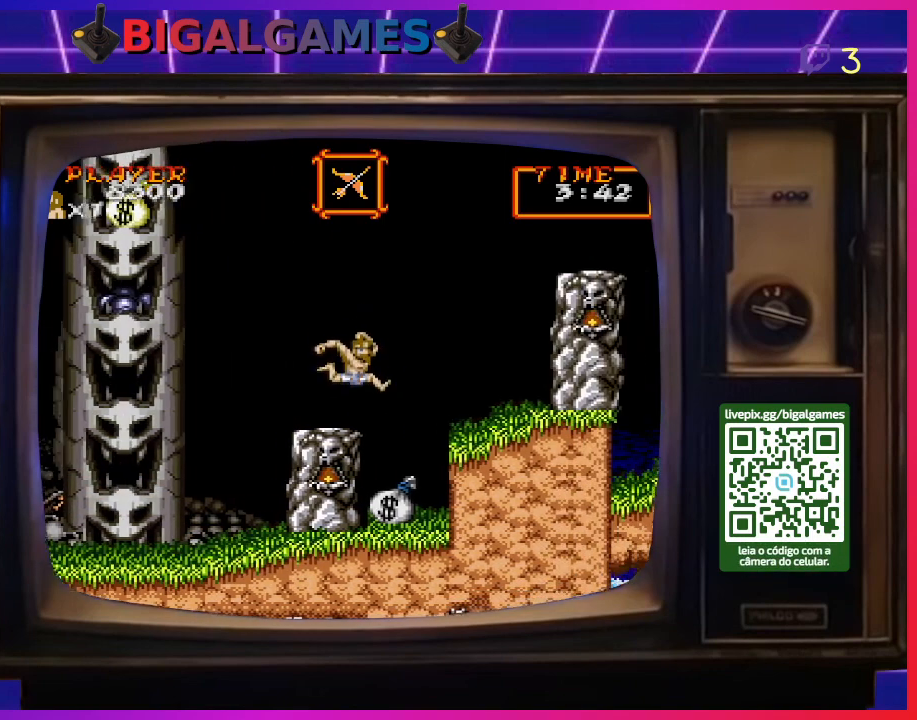
{"buttons": ["DPAD_RIGHT"], "right_stick": "center", "events": []}
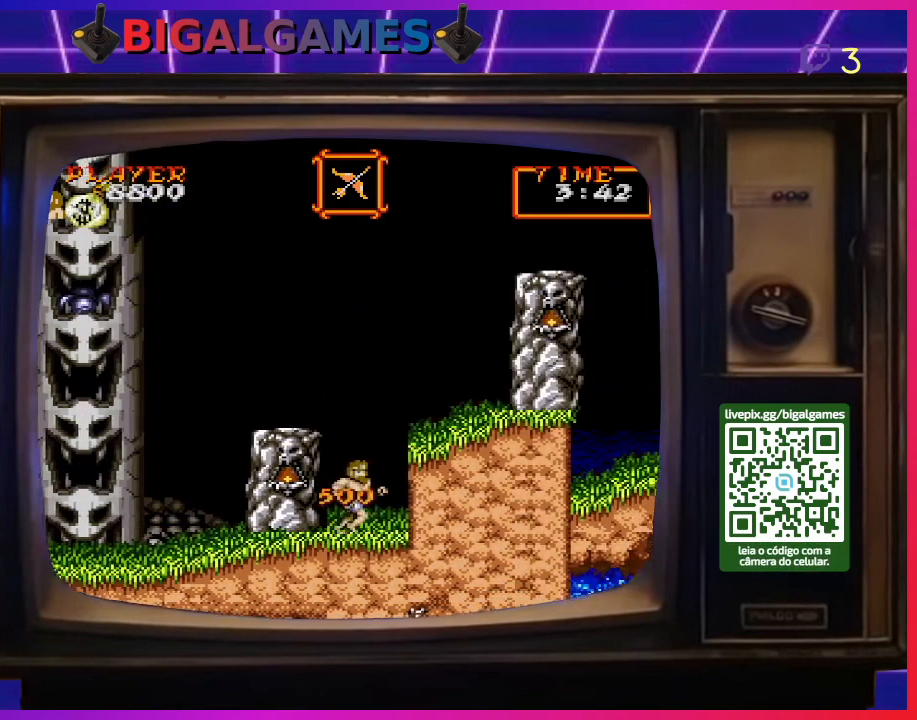
{"buttons": ["CIRCLE", "DPAD_RIGHT"], "right_stick": "center", "events": [[200, "CIRCLE", "down"]]}
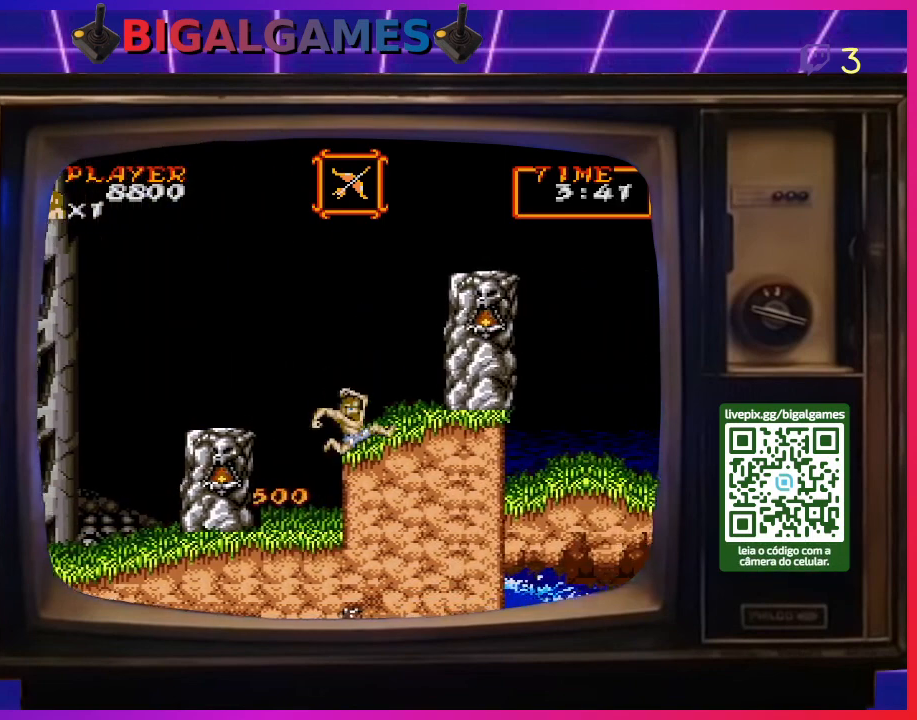
{"buttons": ["DPAD_RIGHT"], "right_stick": "center", "events": [[33, "CIRCLE", "up"], [200, "CIRCLE", "down"], [300, "CIRCLE", "up"]]}
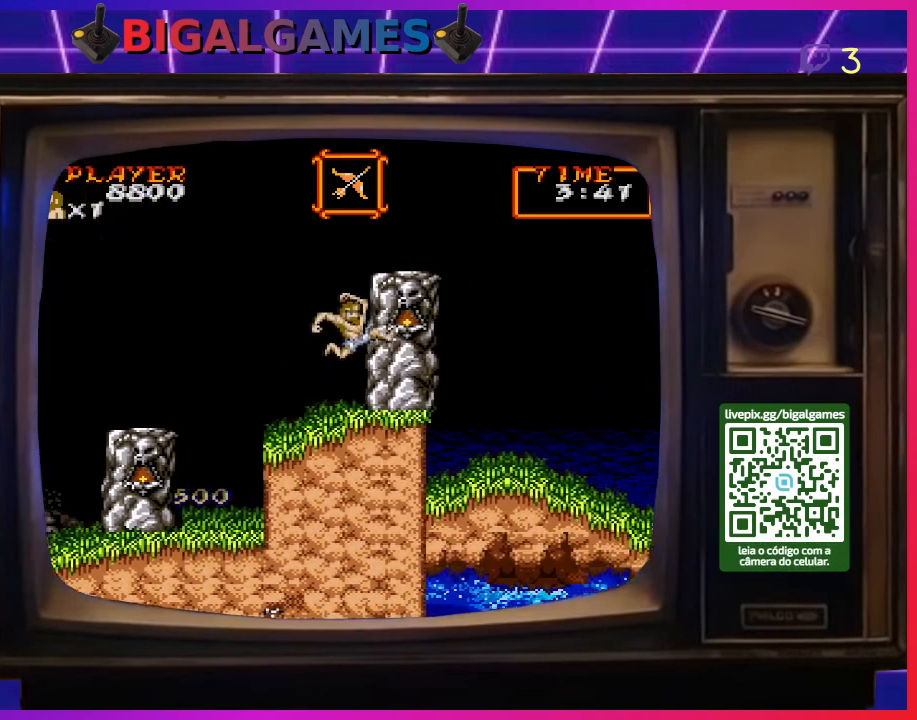
{"buttons": ["CIRCLE", "DPAD_RIGHT"], "right_stick": "center", "events": [[467, "CIRCLE", "down"]]}